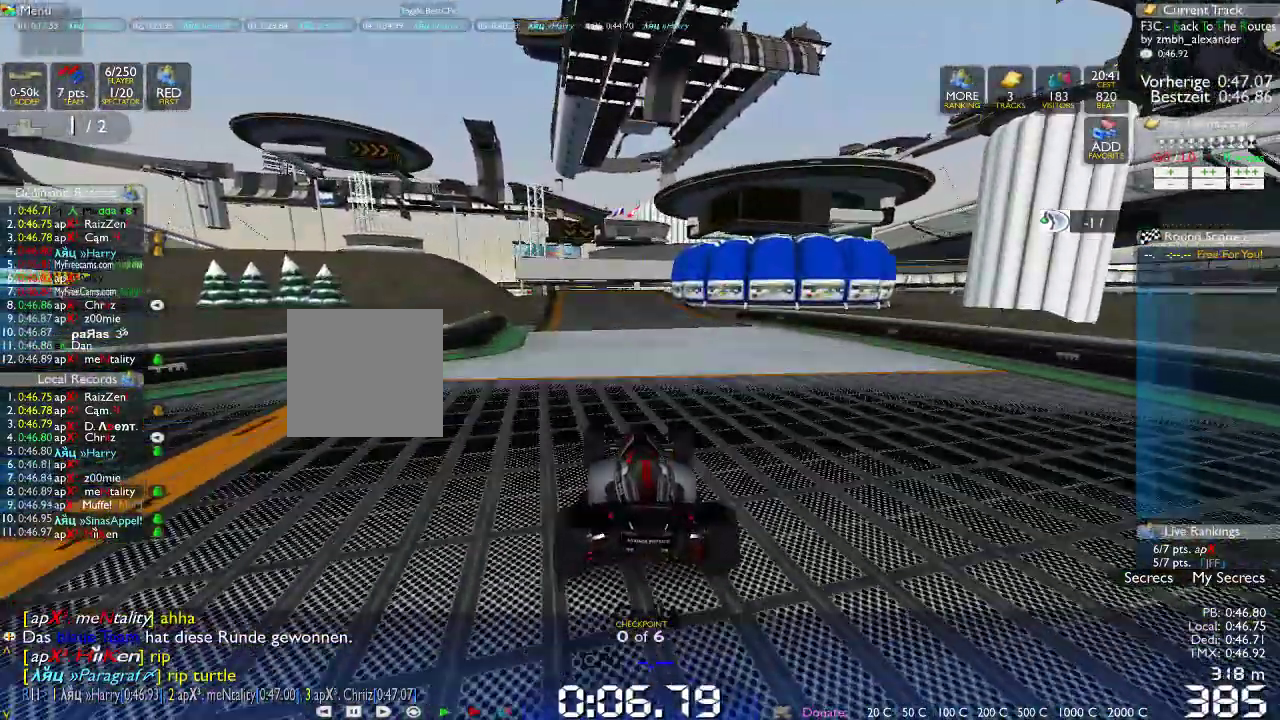
Gameplay with a controller (Xbox layout); each line is a JSON object with the inputs held at the frame after it (dt_ms = milliseconds from this image to that frame). "events" lists button and stick changes between this image and that frame as [ms after this image, input, new state], when the widget could be followed in between. Not read: B L1 L3 R1 R3.
{"dt_ms": 500, "buttons": [], "left_stick": "center", "right_stick": "center", "events": [[133, "left_stick", "center"]]}
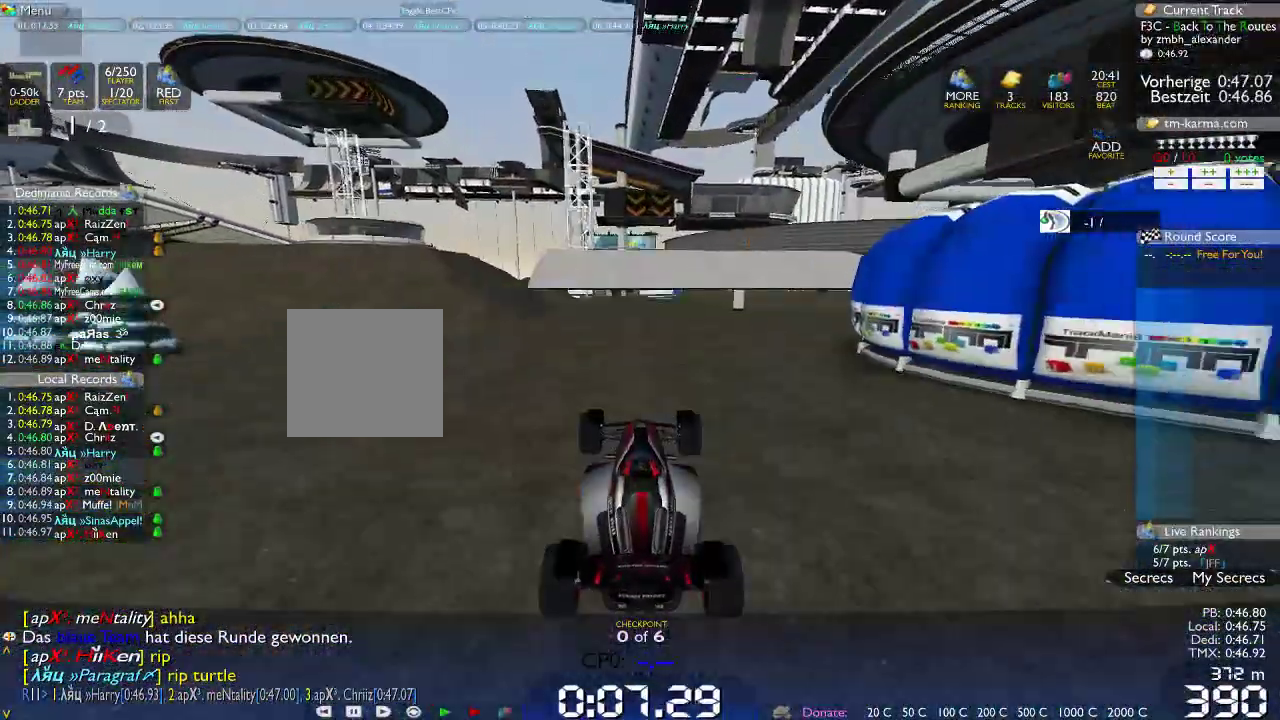
{"dt_ms": 500, "buttons": [], "left_stick": "center", "right_stick": "center", "events": []}
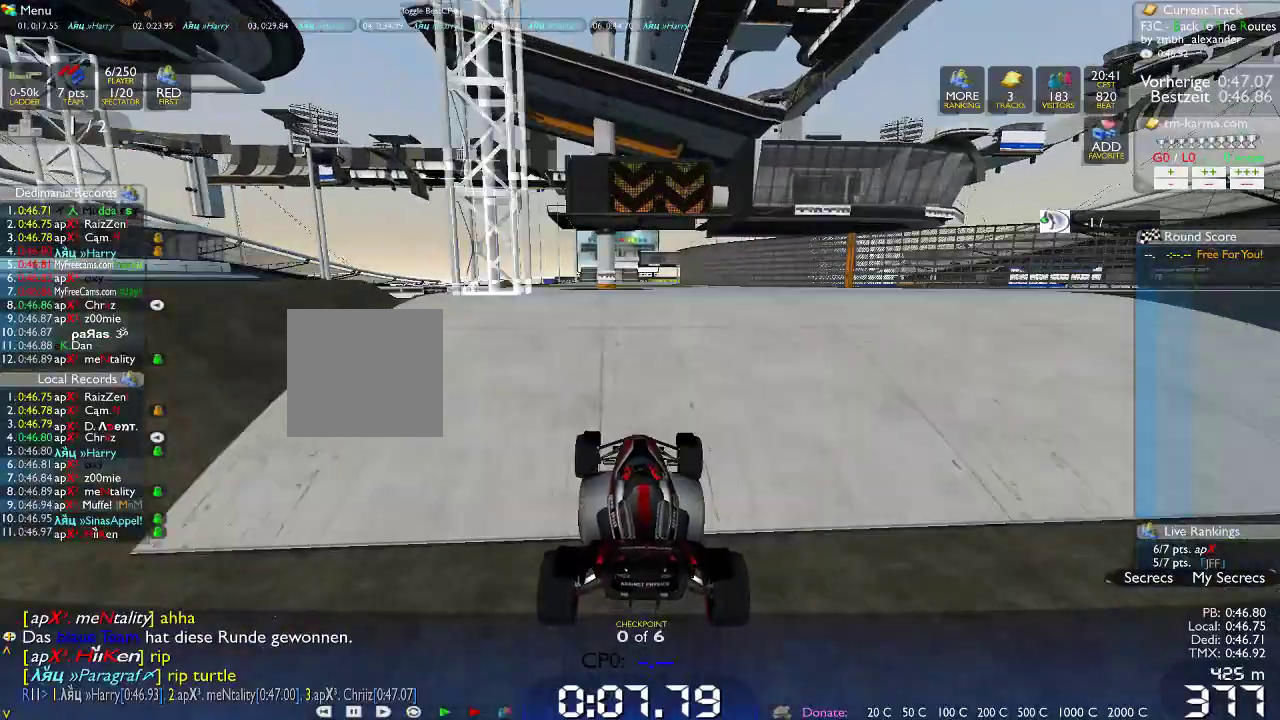
{"dt_ms": 500, "buttons": [], "left_stick": "center", "right_stick": "center", "events": []}
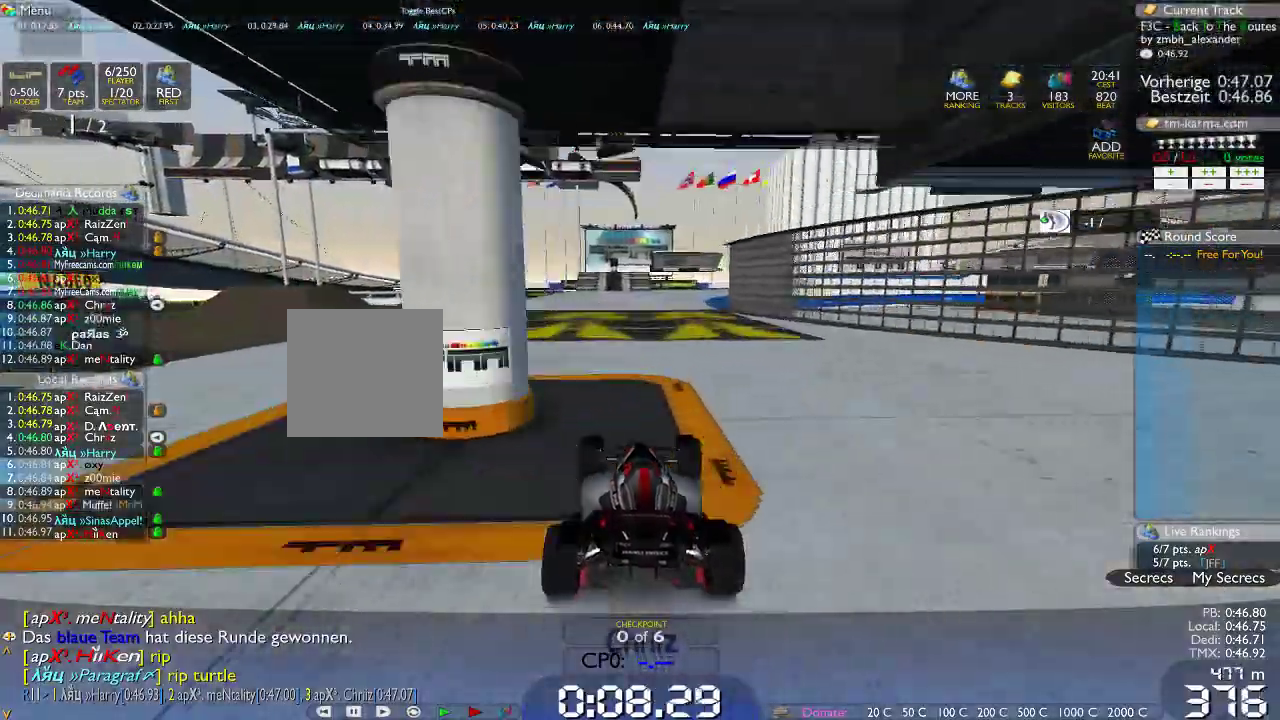
{"dt_ms": 500, "buttons": [], "left_stick": "right", "right_stick": "center", "events": [[150, "left_stick", "right"]]}
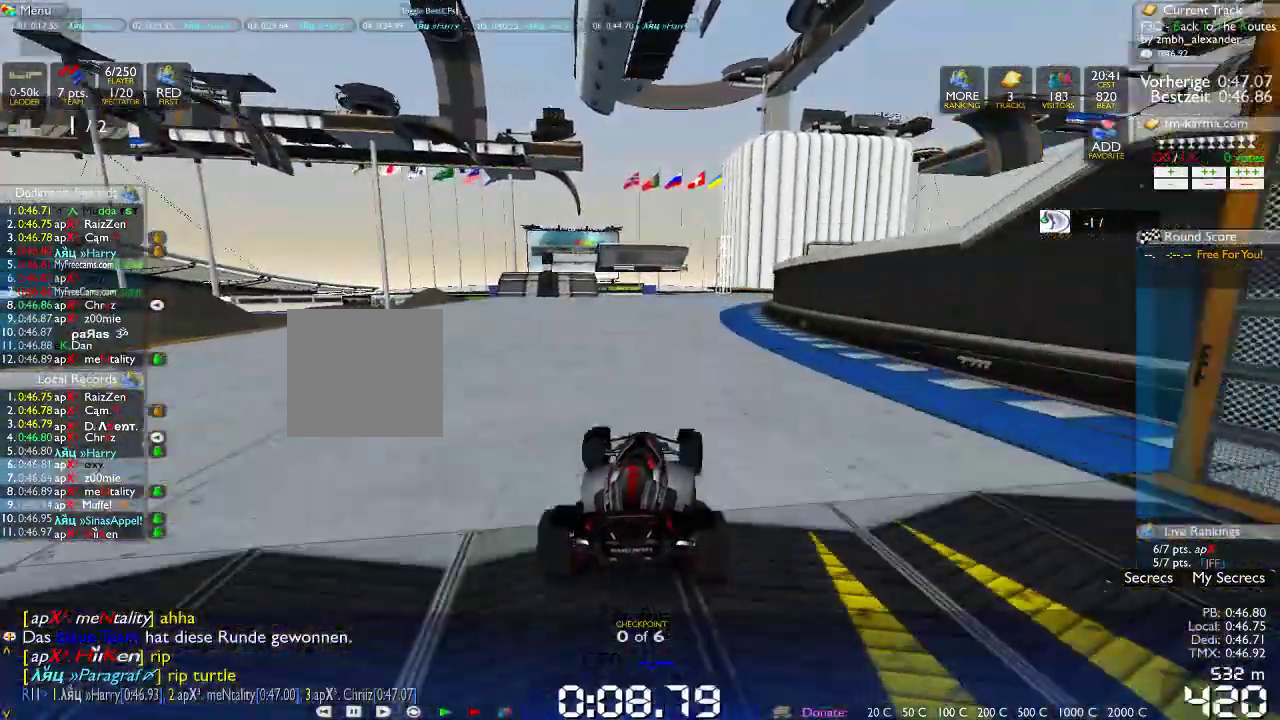
{"dt_ms": 500, "buttons": [], "left_stick": "right", "right_stick": "center", "events": []}
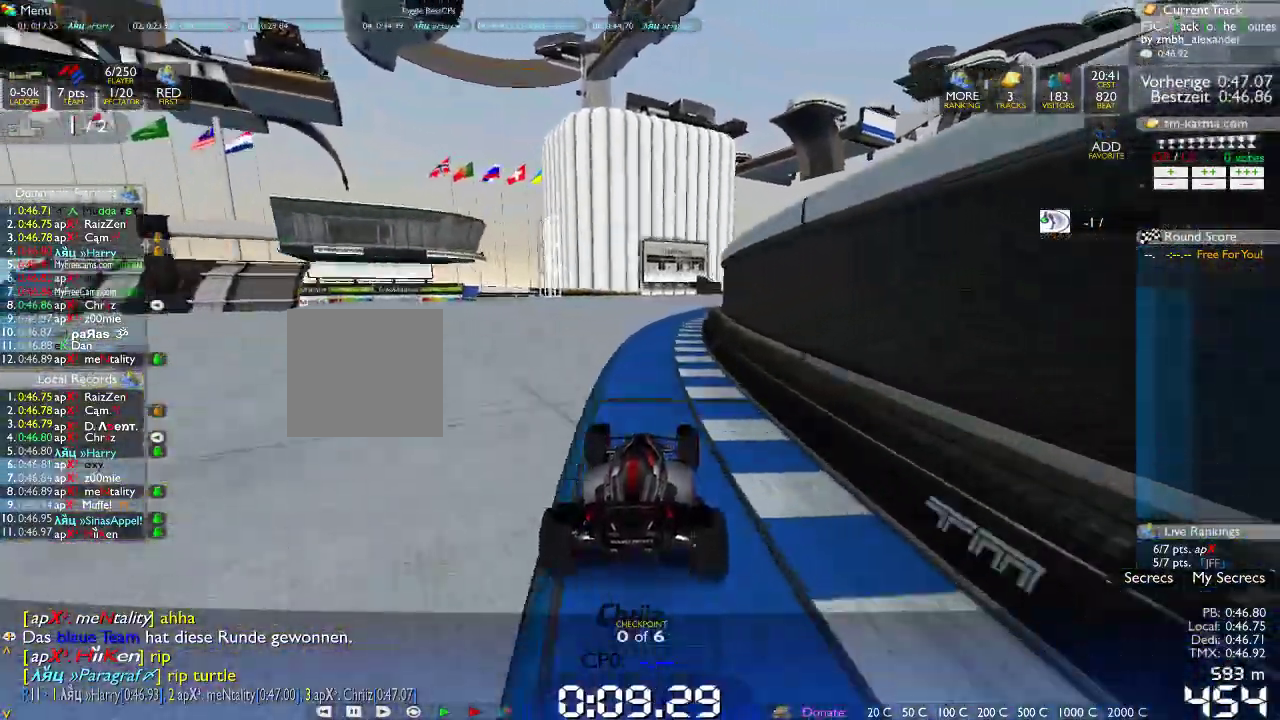
{"dt_ms": 500, "buttons": [], "left_stick": "right", "right_stick": "center", "events": []}
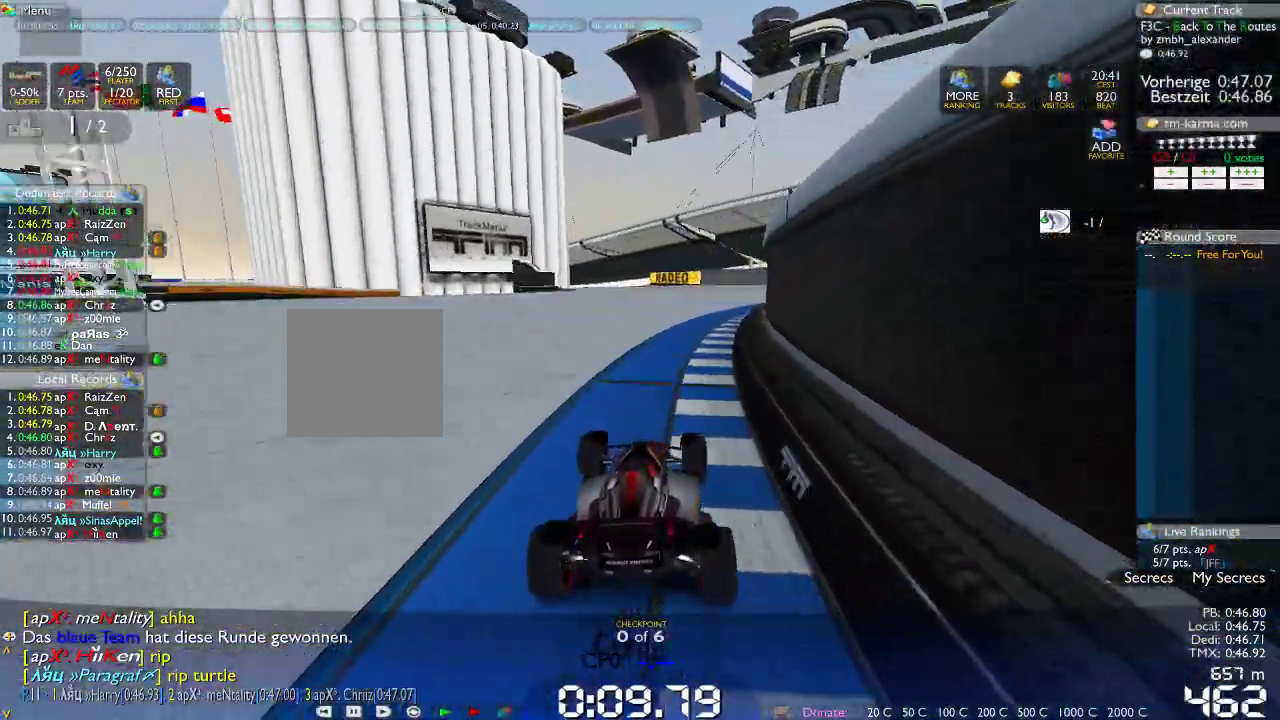
{"dt_ms": 500, "buttons": [], "left_stick": "right", "right_stick": "center", "events": []}
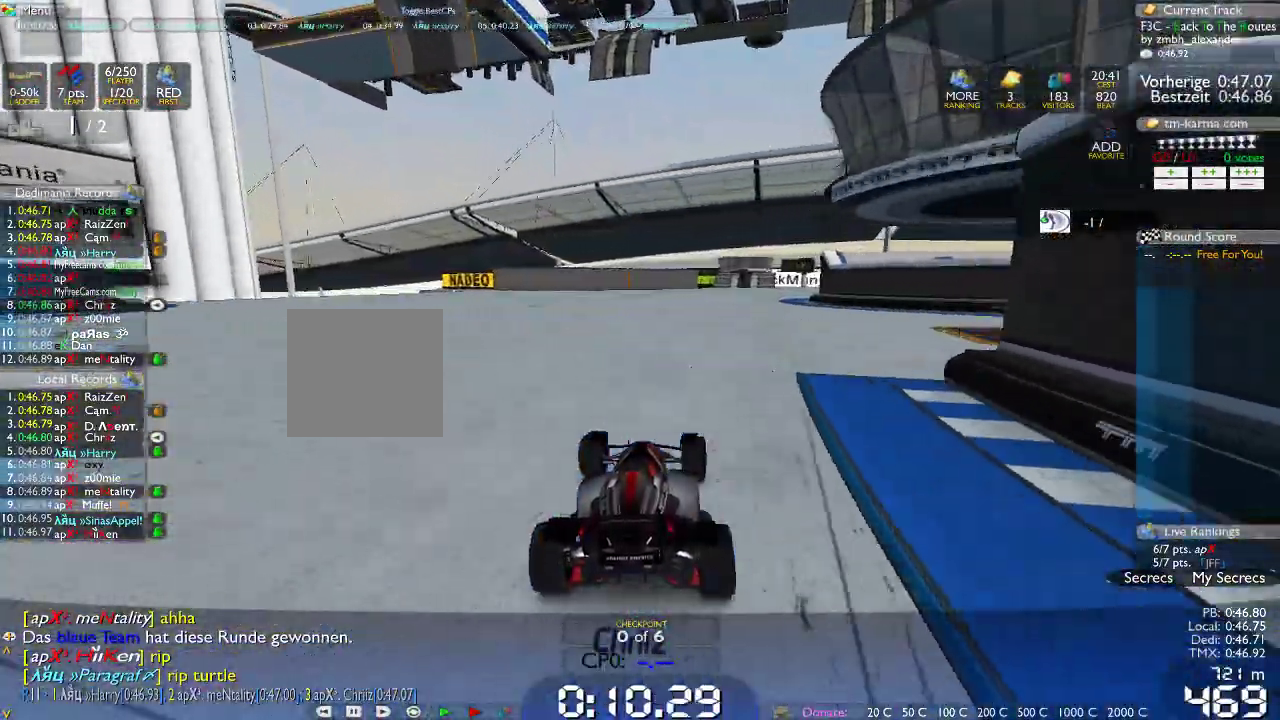
{"dt_ms": 500, "buttons": [], "left_stick": "up-right", "right_stick": "center", "events": [[433, "left_stick", "up-right"]]}
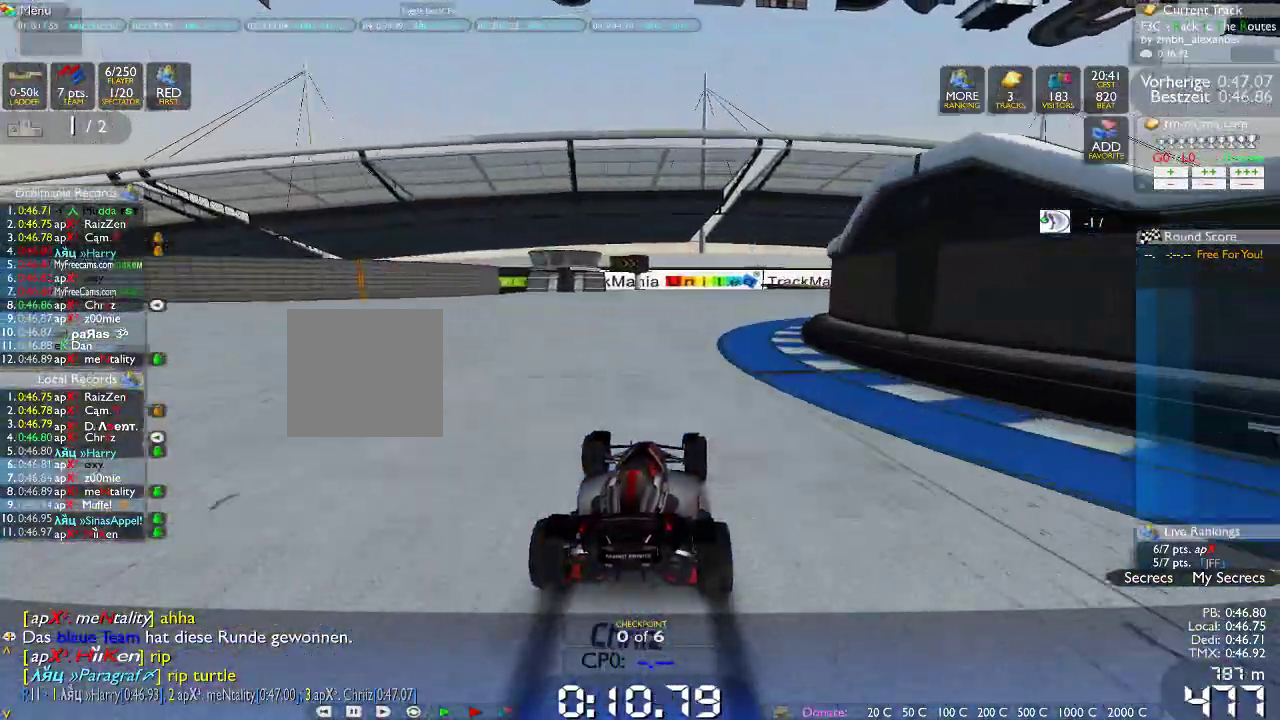
{"dt_ms": 500, "buttons": [], "left_stick": "up-right", "right_stick": "center", "events": []}
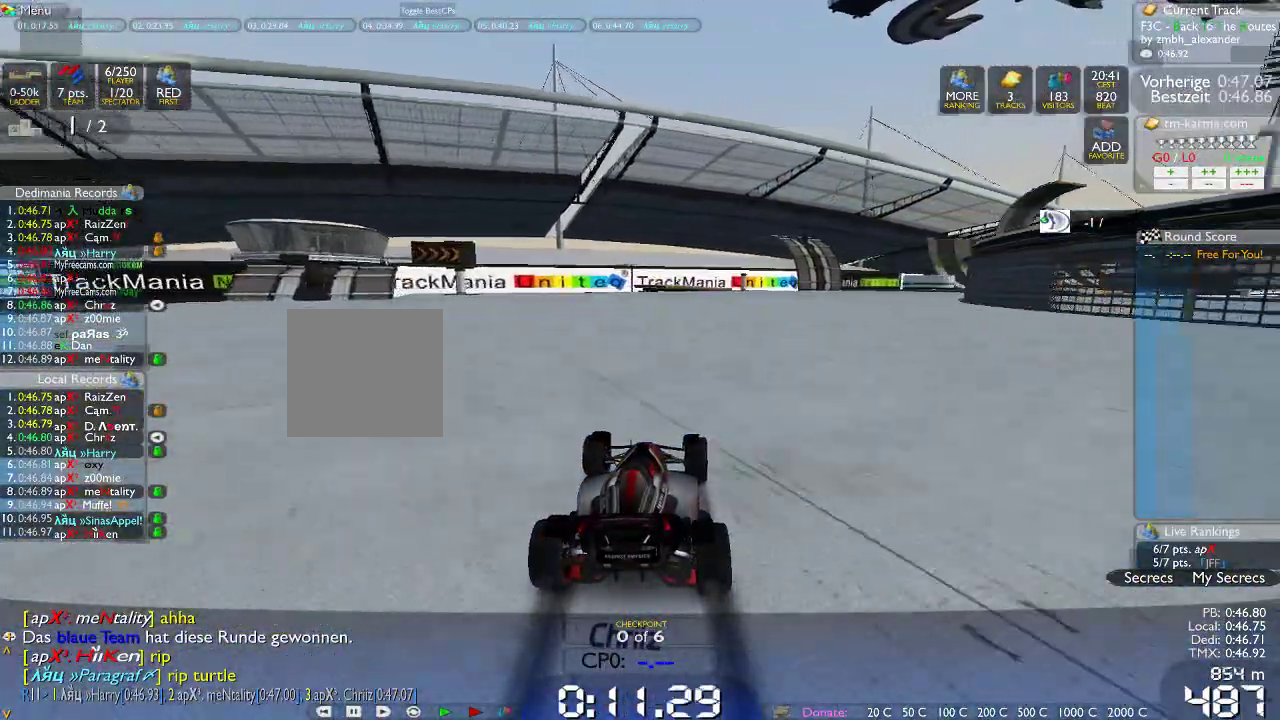
{"dt_ms": 500, "buttons": [], "left_stick": "up-right", "right_stick": "center", "events": []}
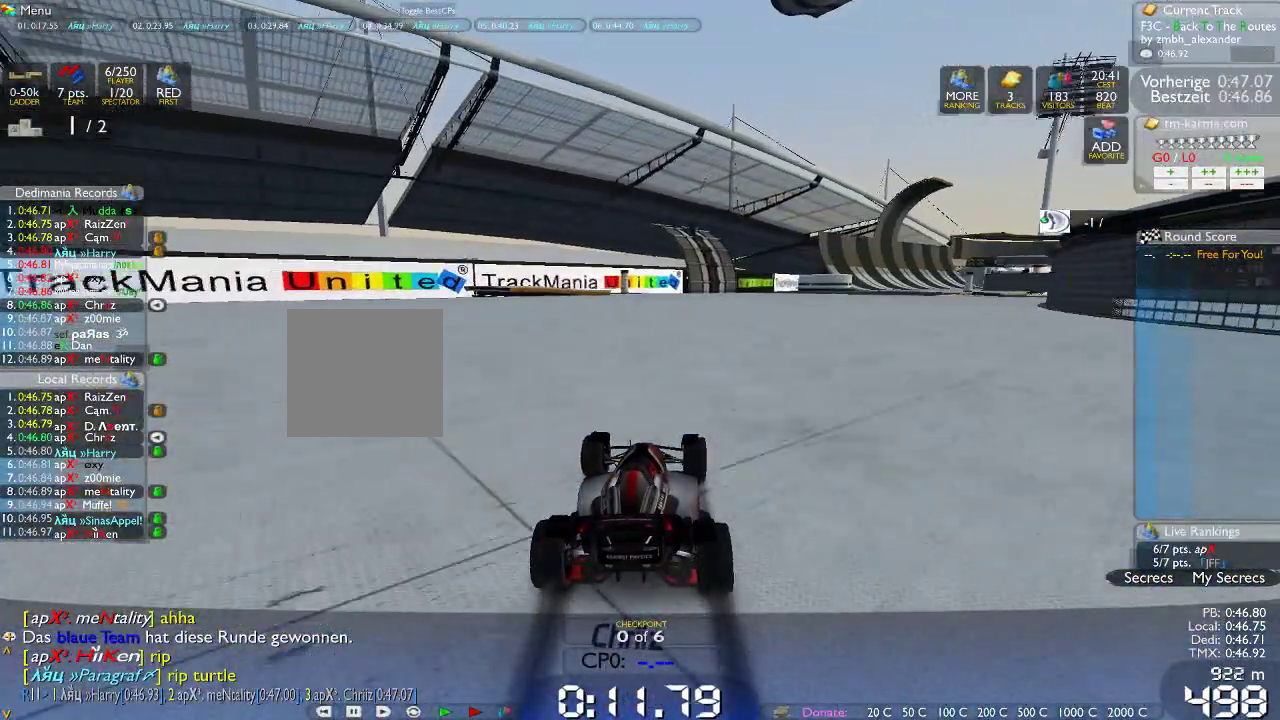
{"dt_ms": 500, "buttons": [], "left_stick": "up-right", "right_stick": "center", "events": []}
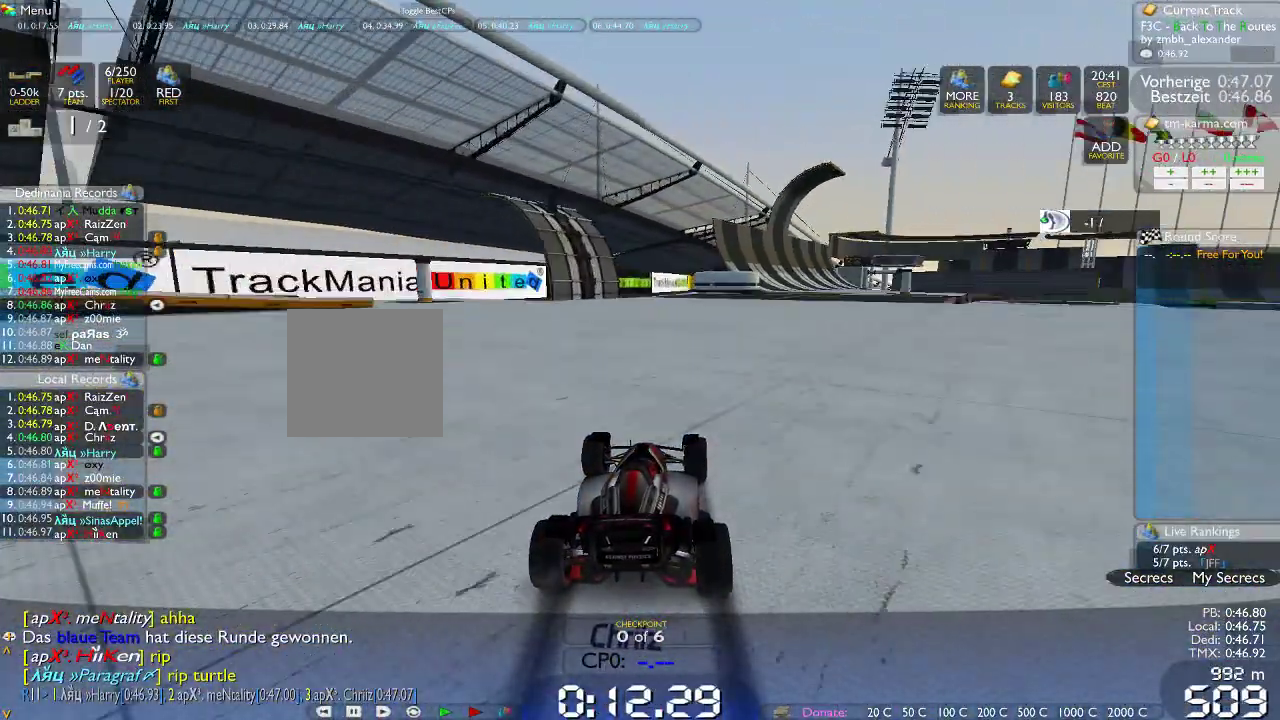
{"dt_ms": 500, "buttons": [], "left_stick": "up-right", "right_stick": "center", "events": []}
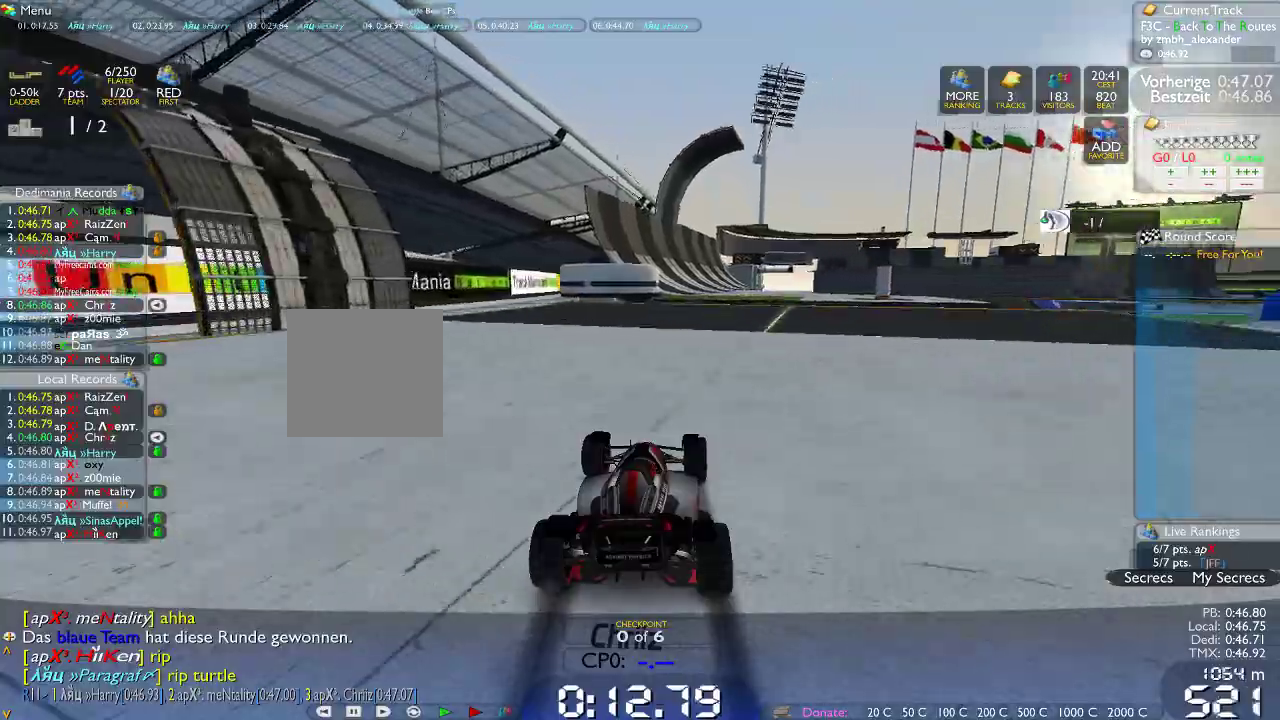
{"dt_ms": 500, "buttons": [], "left_stick": "center", "right_stick": "center", "events": [[283, "left_stick", "center"], [333, "left_stick", "left"], [450, "left_stick", "center"]]}
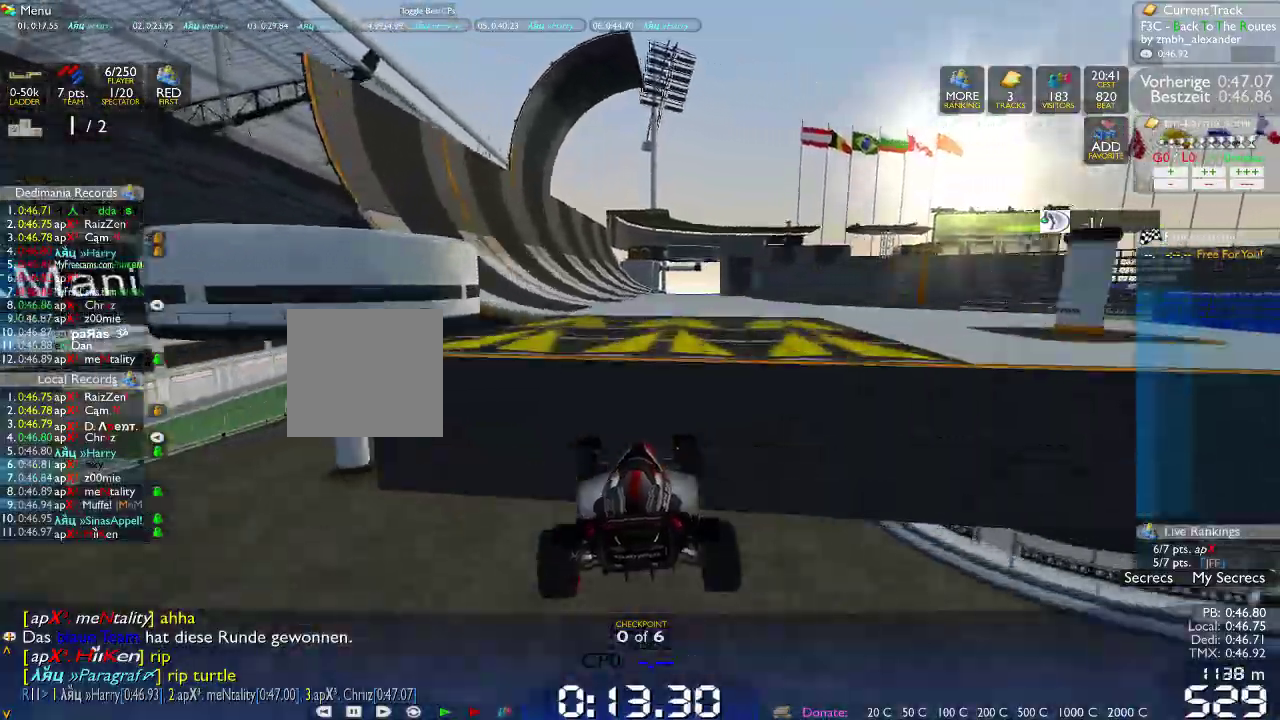
{"dt_ms": 500, "buttons": [], "left_stick": "left", "right_stick": "center", "events": [[100, "left_stick", "left"]]}
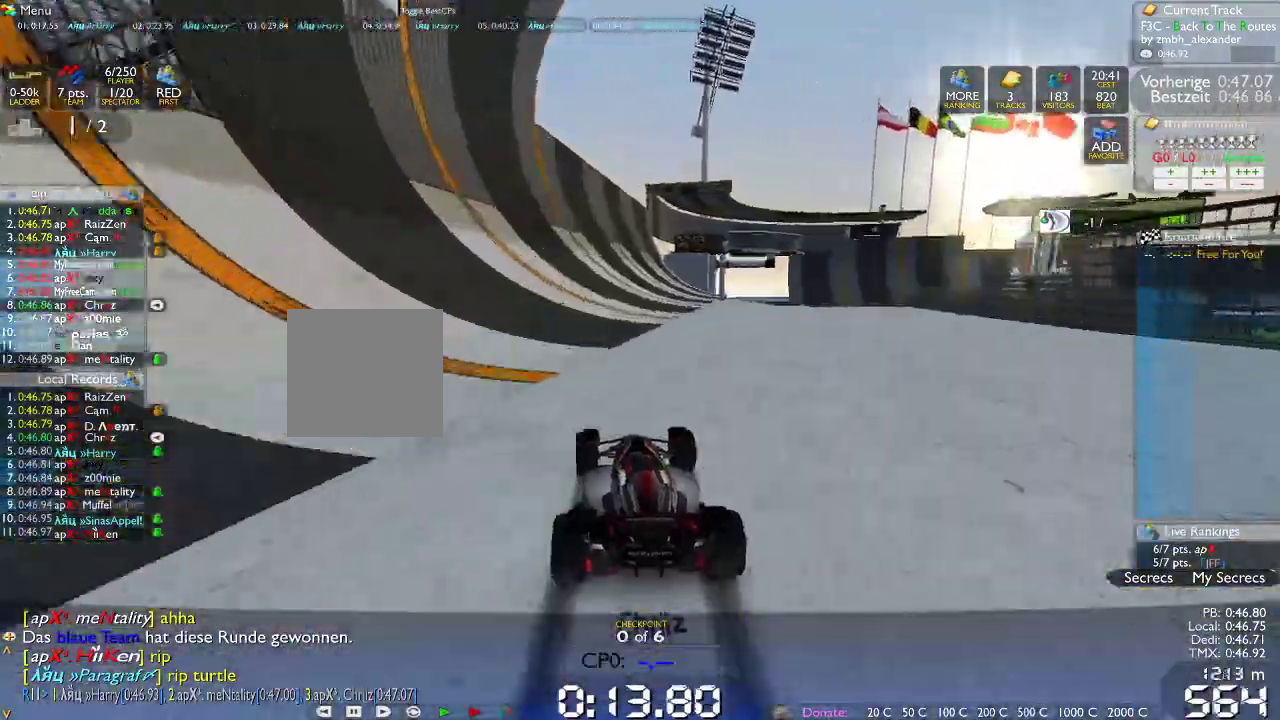
{"dt_ms": 500, "buttons": [], "left_stick": "center", "right_stick": "center", "events": [[117, "left_stick", "center"], [183, "left_stick", "right"], [333, "left_stick", "center"]]}
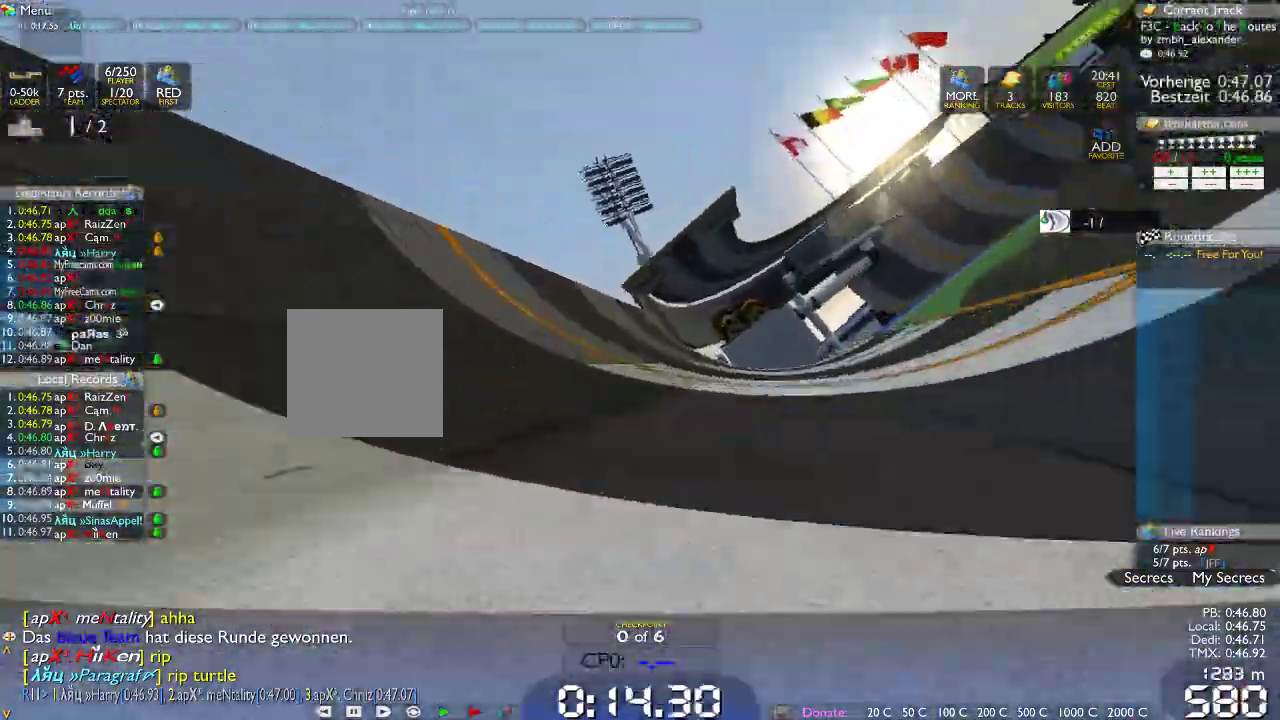
{"dt_ms": 1000, "buttons": [], "left_stick": "center", "right_stick": "center", "events": [[133, "left_stick", "right"], [267, "left_stick", "center"], [383, "left_stick", "right"], [650, "left_stick", "center"], [900, "left_stick", "right"], [967, "left_stick", "center"]]}
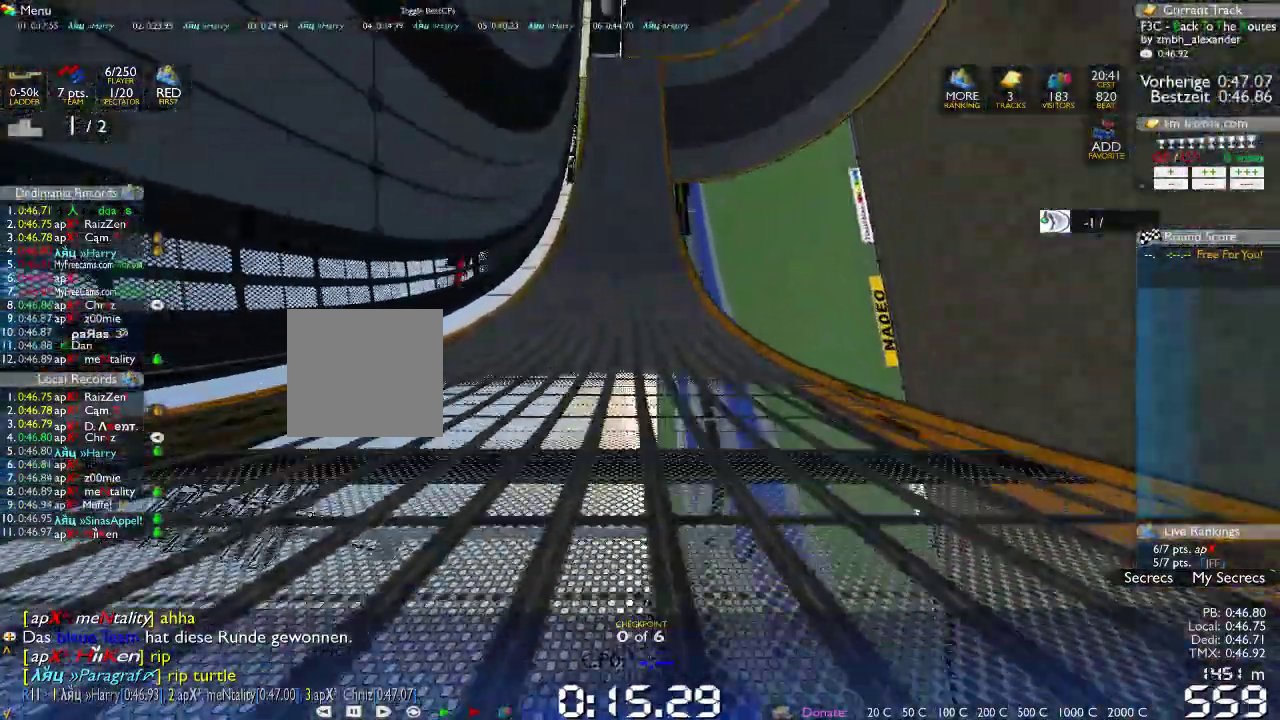
{"dt_ms": 1000, "buttons": [], "left_stick": "center", "right_stick": "center", "events": [[100, "left_stick", "right"], [183, "left_stick", "center"], [267, "left_stick", "right"], [350, "left_stick", "center"], [433, "left_stick", "right"], [683, "left_stick", "center"]]}
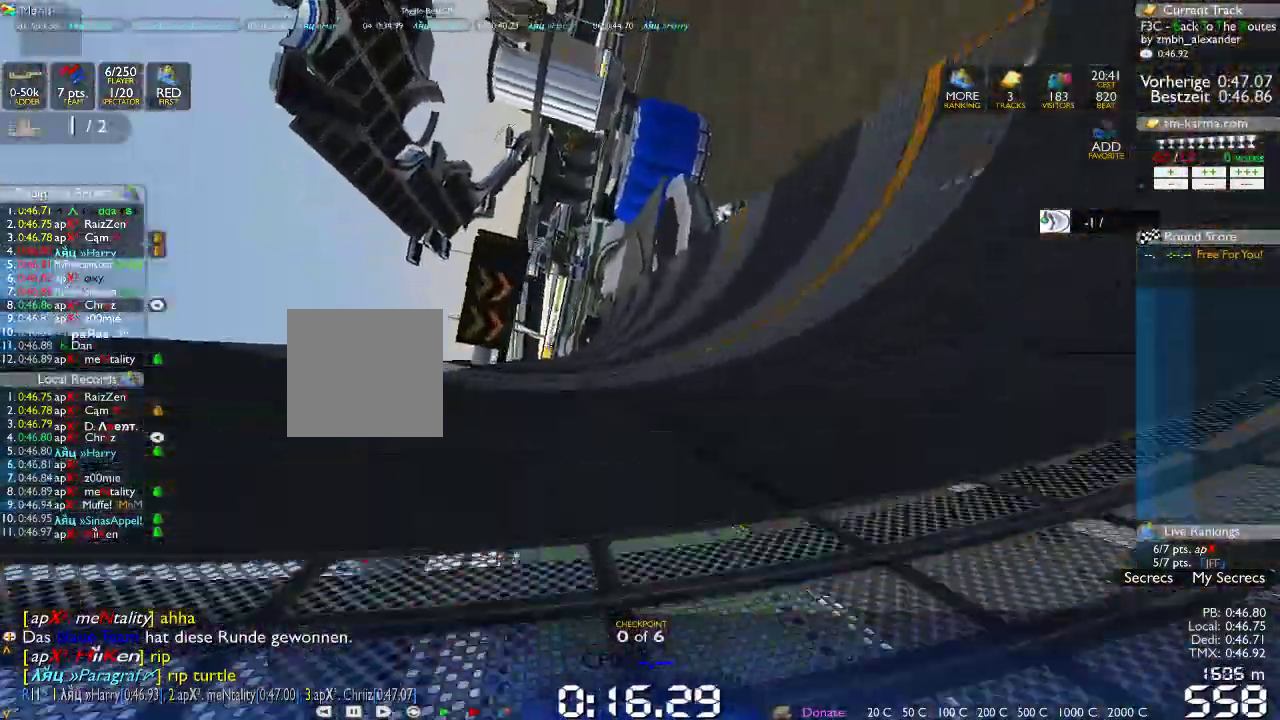
{"dt_ms": 1000, "buttons": [], "left_stick": "center", "right_stick": "center", "events": [[867, "left_stick", "right"], [1000, "left_stick", "center"]]}
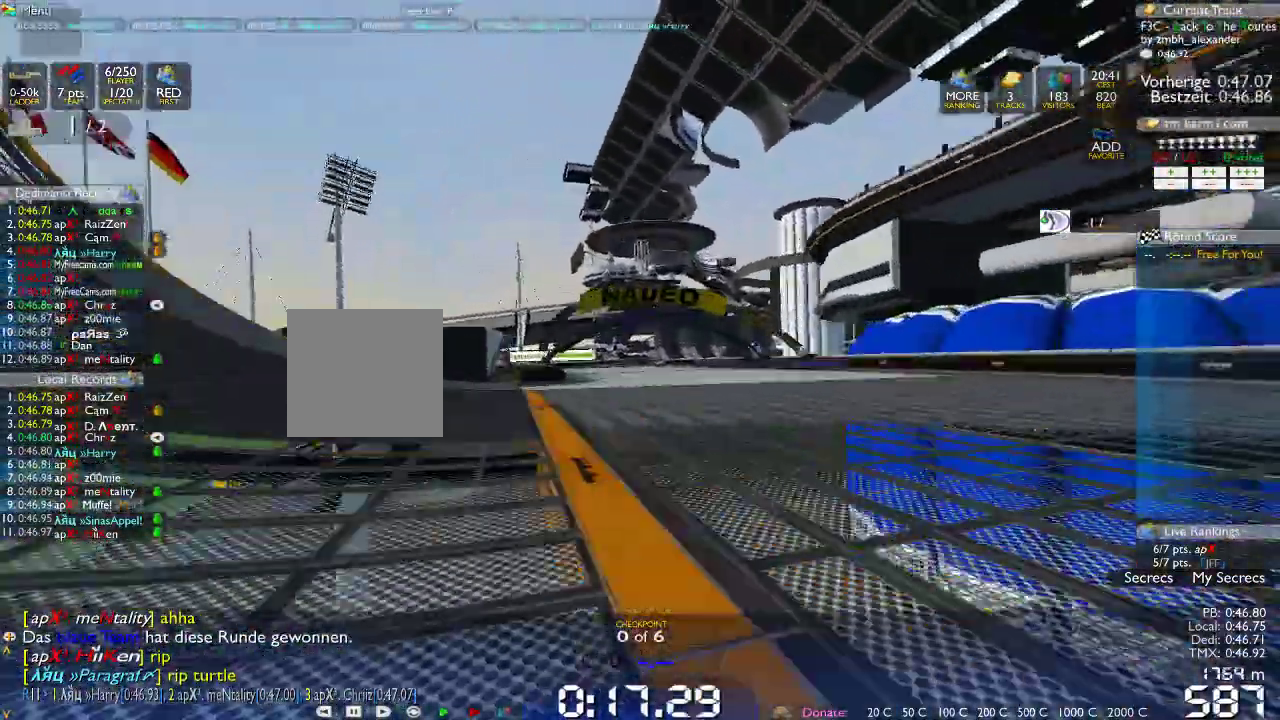
{"dt_ms": 500, "buttons": [], "left_stick": "center", "right_stick": "center", "events": [[367, "left_stick", "right"], [467, "left_stick", "center"]]}
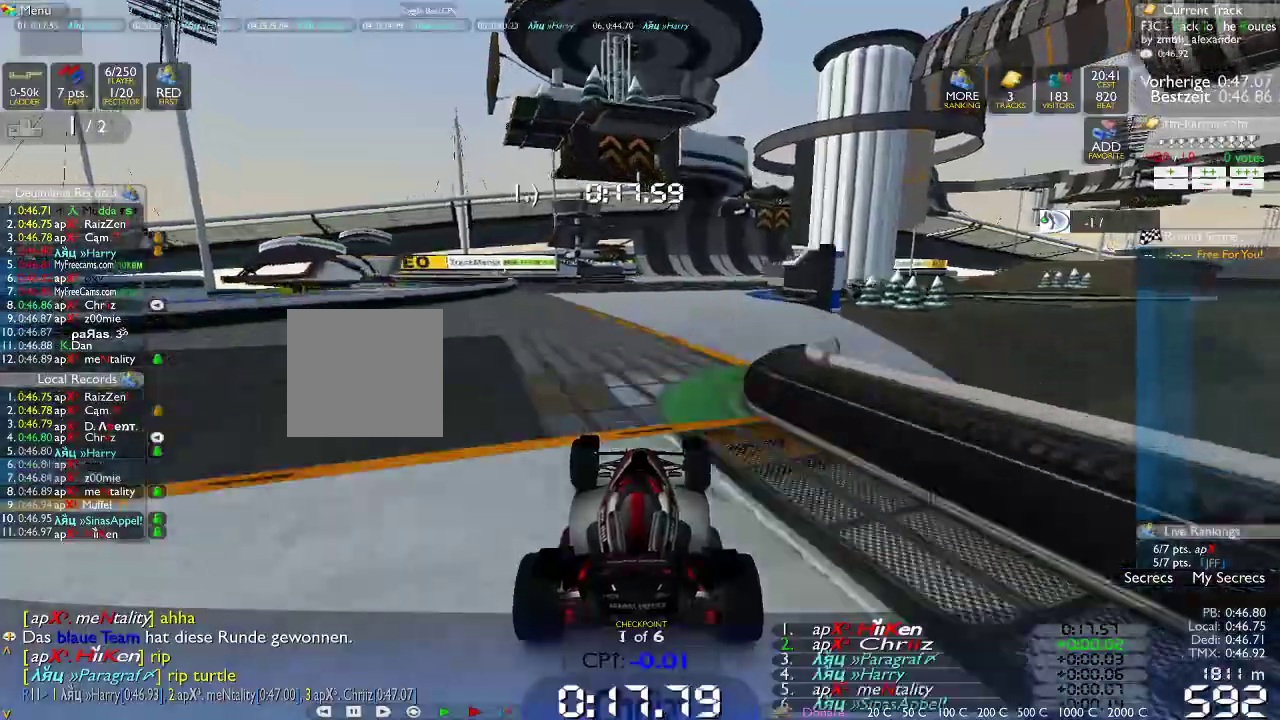
{"dt_ms": 500, "buttons": [], "left_stick": "right", "right_stick": "center", "events": [[400, "left_stick", "right"]]}
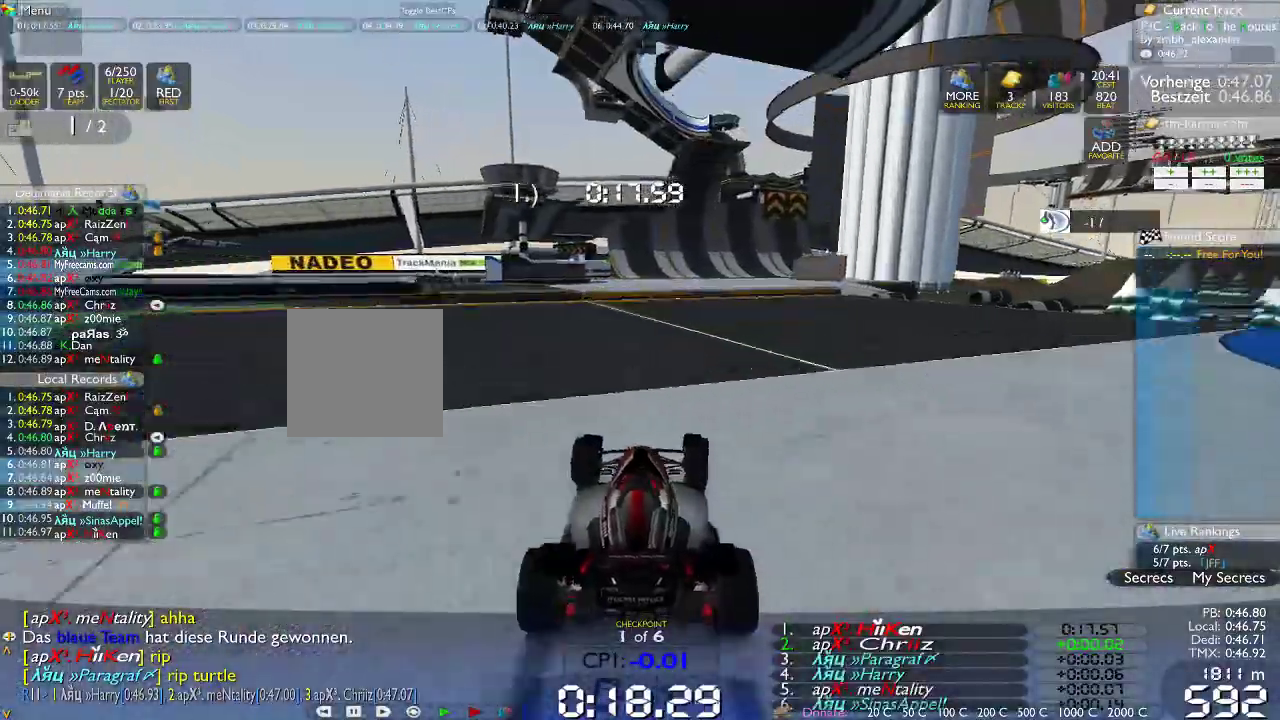
{"dt_ms": 500, "buttons": [], "left_stick": "center", "right_stick": "center", "events": [[100, "left_stick", "center"]]}
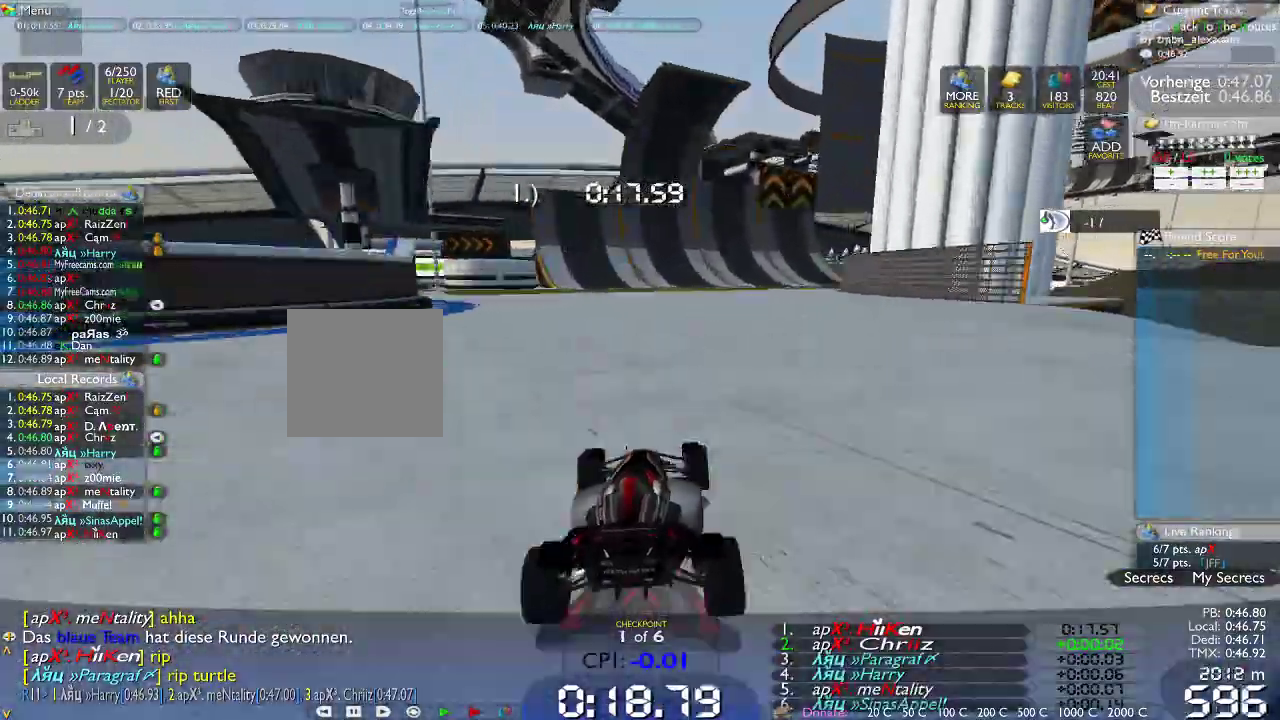
{"dt_ms": 500, "buttons": [], "left_stick": "right", "right_stick": "center", "events": [[17, "left_stick", "right"]]}
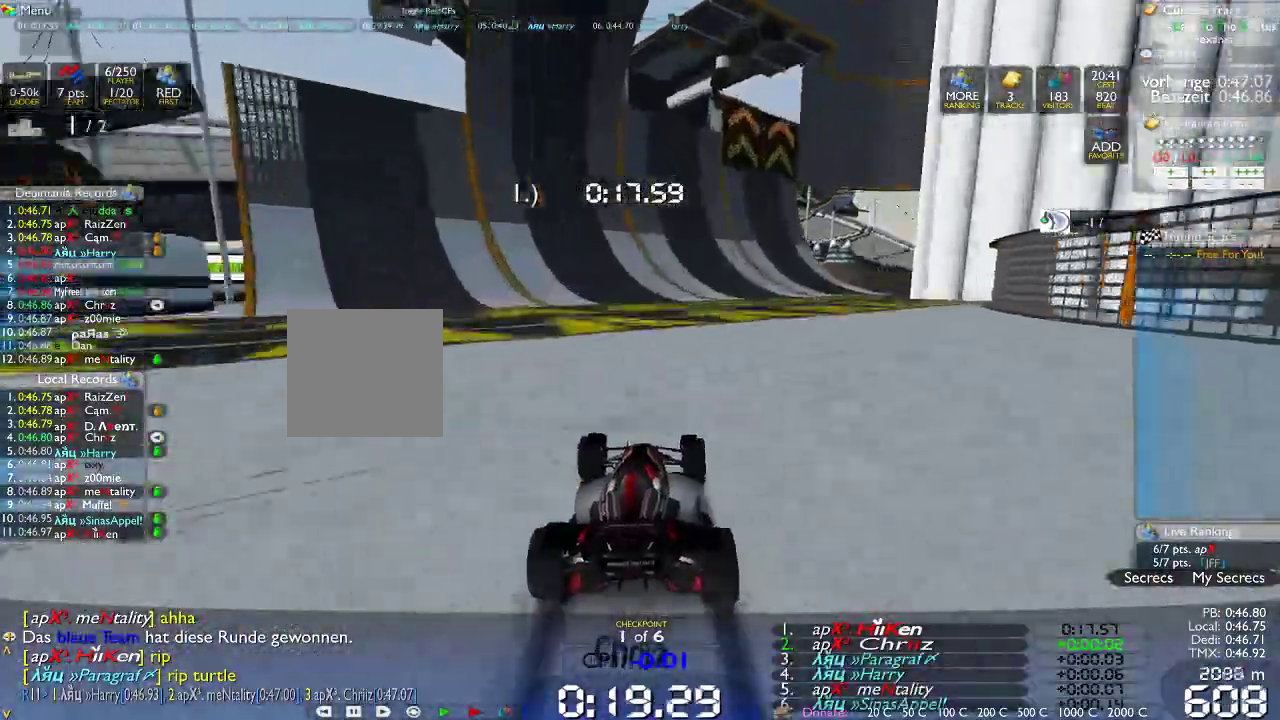
{"dt_ms": 500, "buttons": [], "left_stick": "left", "right_stick": "center", "events": [[383, "left_stick", "center"], [450, "left_stick", "left"]]}
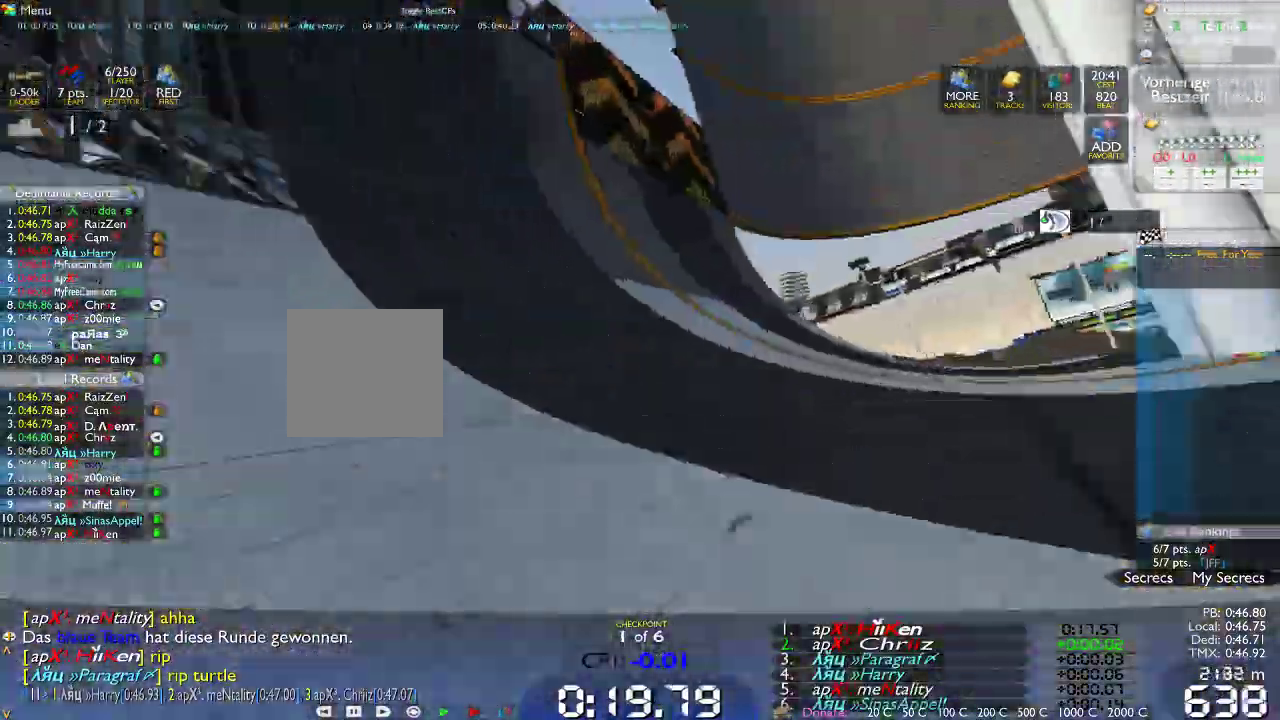
{"dt_ms": 500, "buttons": [], "left_stick": "right", "right_stick": "center", "events": [[433, "left_stick", "center"], [500, "left_stick", "right"]]}
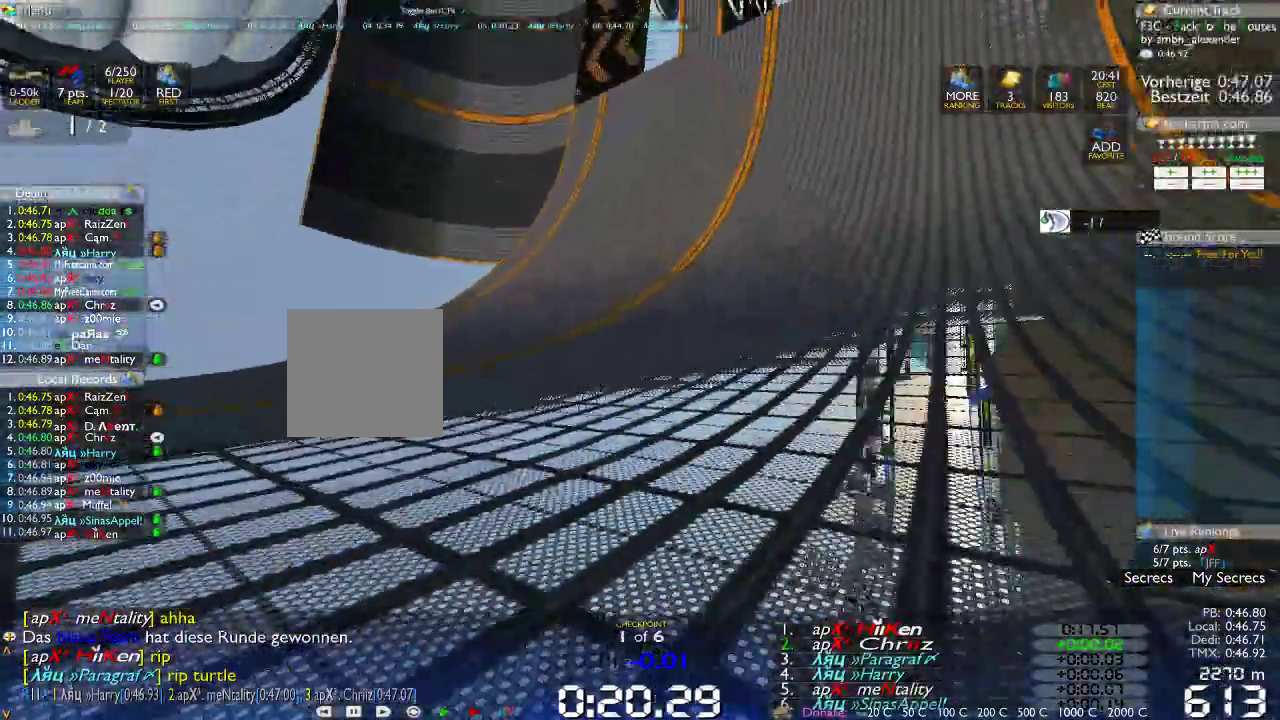
{"dt_ms": 500, "buttons": [], "left_stick": "center", "right_stick": "center", "events": [[100, "left_stick", "center"], [200, "left_stick", "right"], [283, "left_stick", "center"]]}